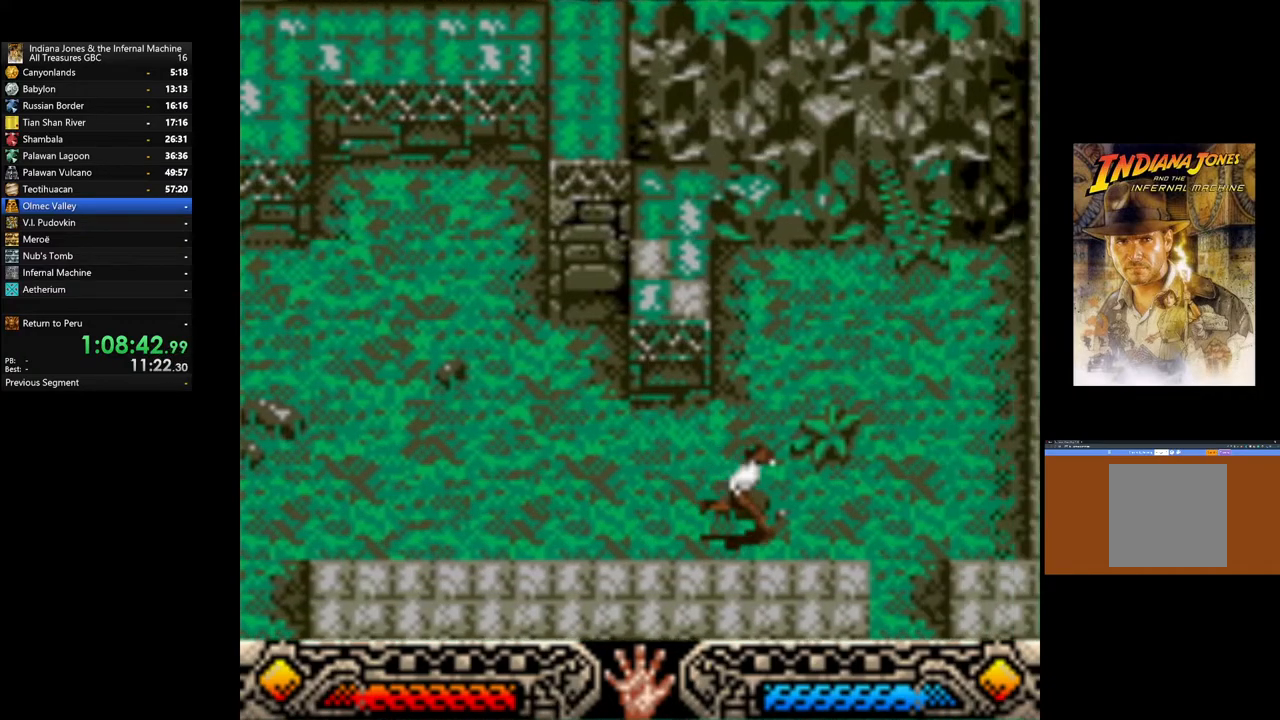
Gameplay with a controller (Xbox layout); each line is a JSON object with the inputs held at the frame after it. "events" lists button and stick changes between this image and that frame as [ms after this image, input, new state], when the widget could be followed in between.
{"buttons": [], "left_stick": "down-right", "right_stick": "center", "events": [[383, "left_stick", "down-right"]]}
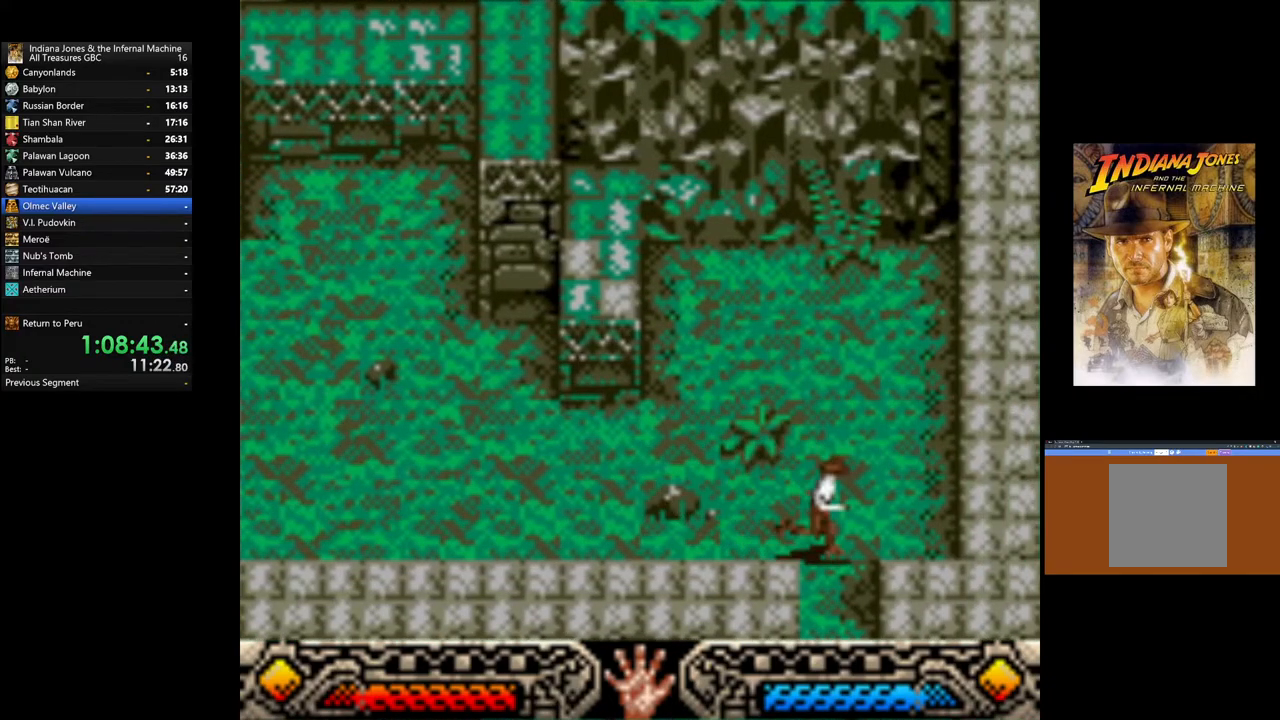
{"buttons": [], "left_stick": "down-right", "right_stick": "center", "events": []}
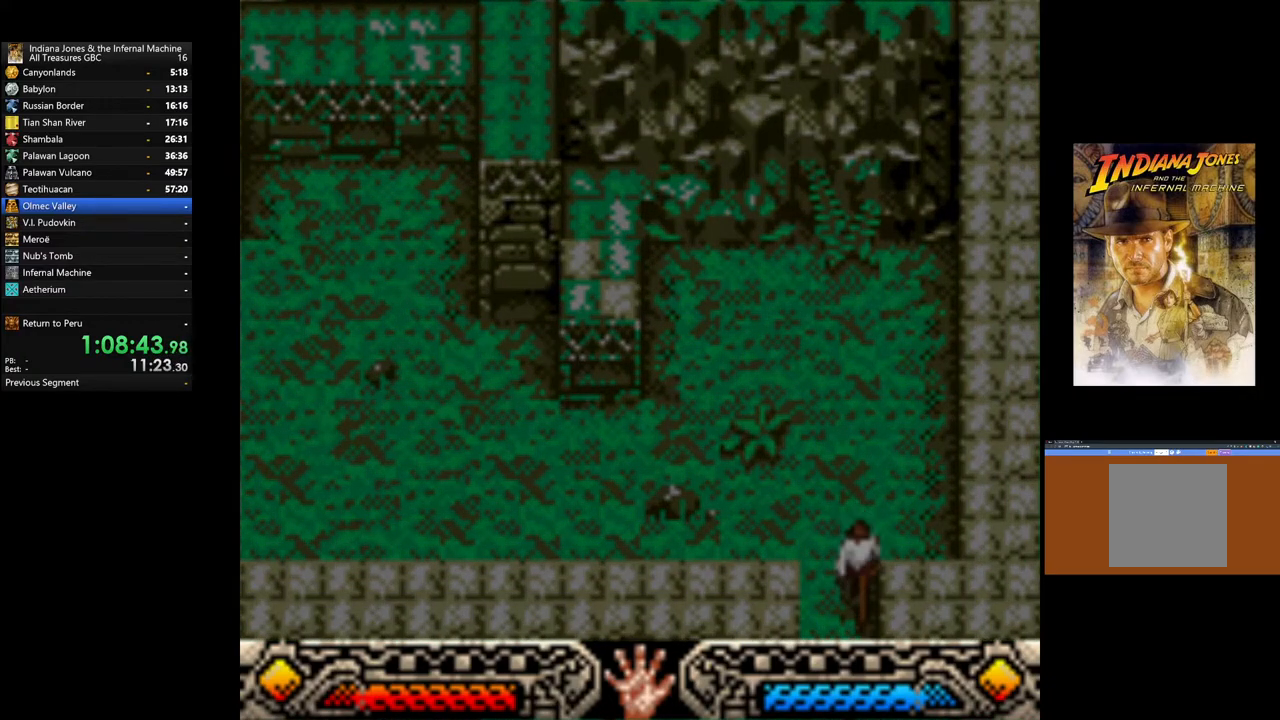
{"buttons": [], "left_stick": "down", "right_stick": "center", "events": [[283, "left_stick", "down"]]}
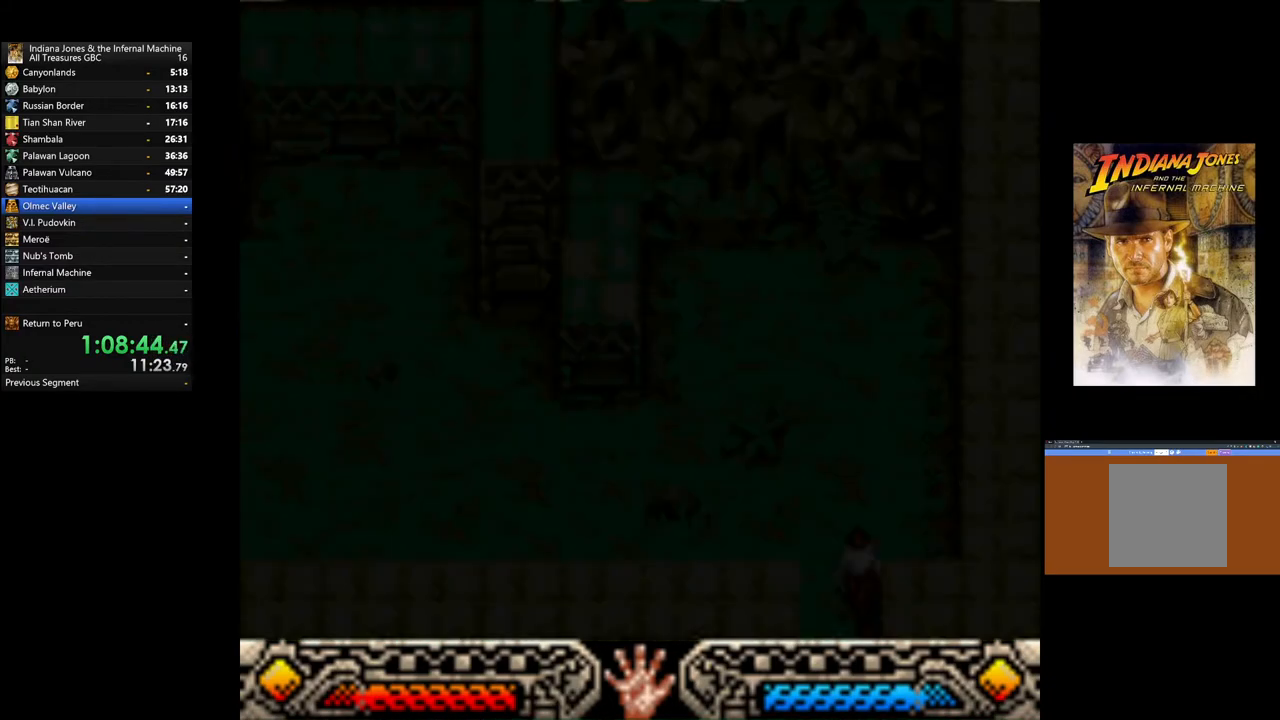
{"buttons": [], "left_stick": "down", "right_stick": "center", "events": []}
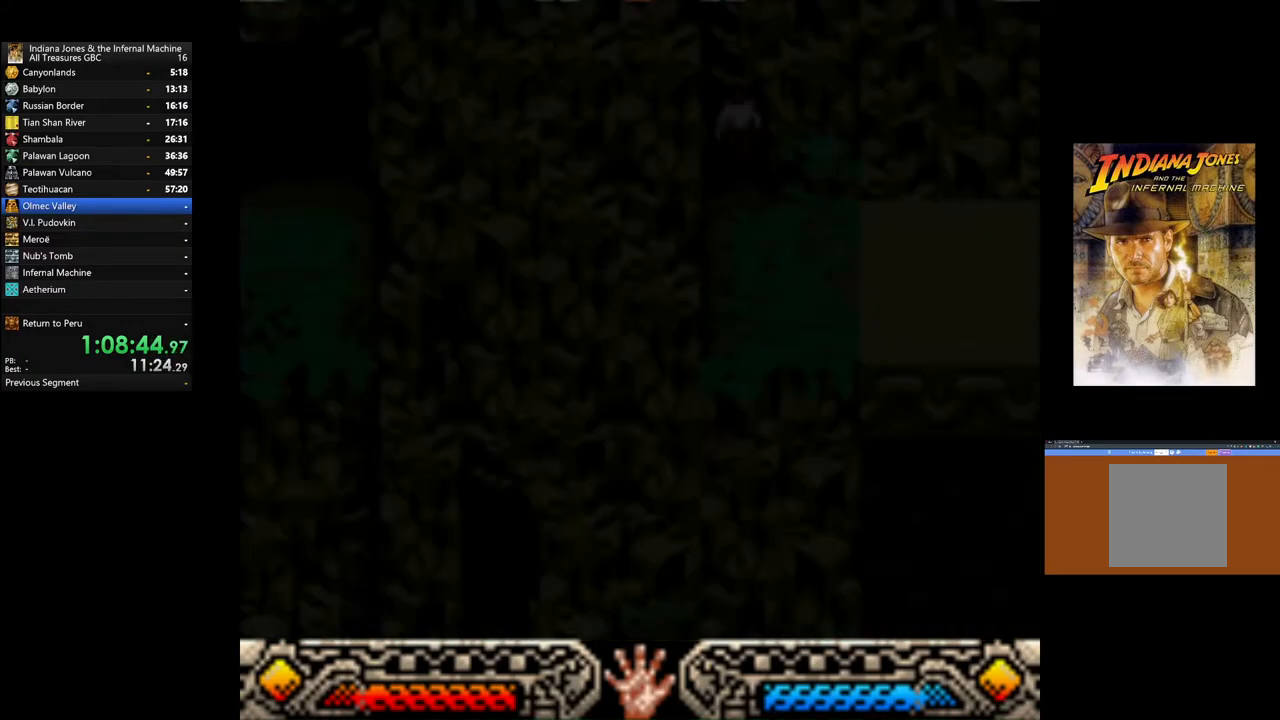
{"buttons": [], "left_stick": "right", "right_stick": "center", "events": [[250, "left_stick", "down-right"], [483, "left_stick", "right"]]}
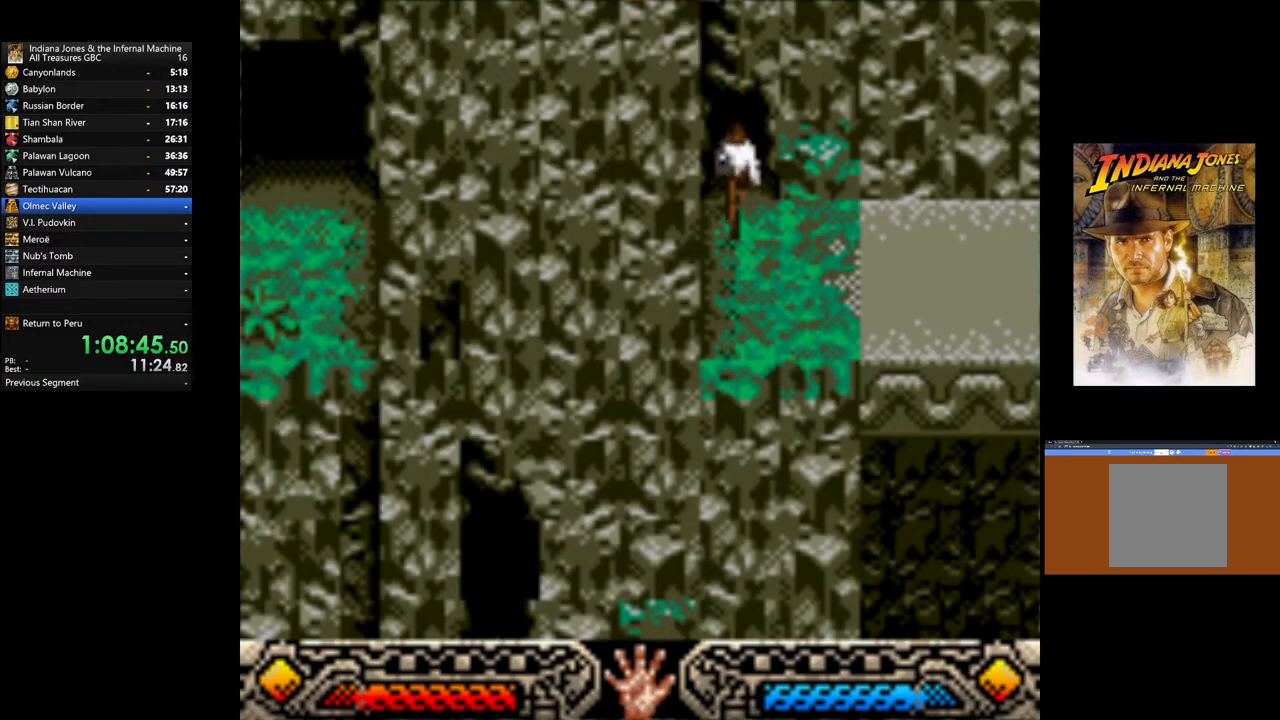
{"buttons": [], "left_stick": "up-right", "right_stick": "center", "events": [[433, "left_stick", "up-right"]]}
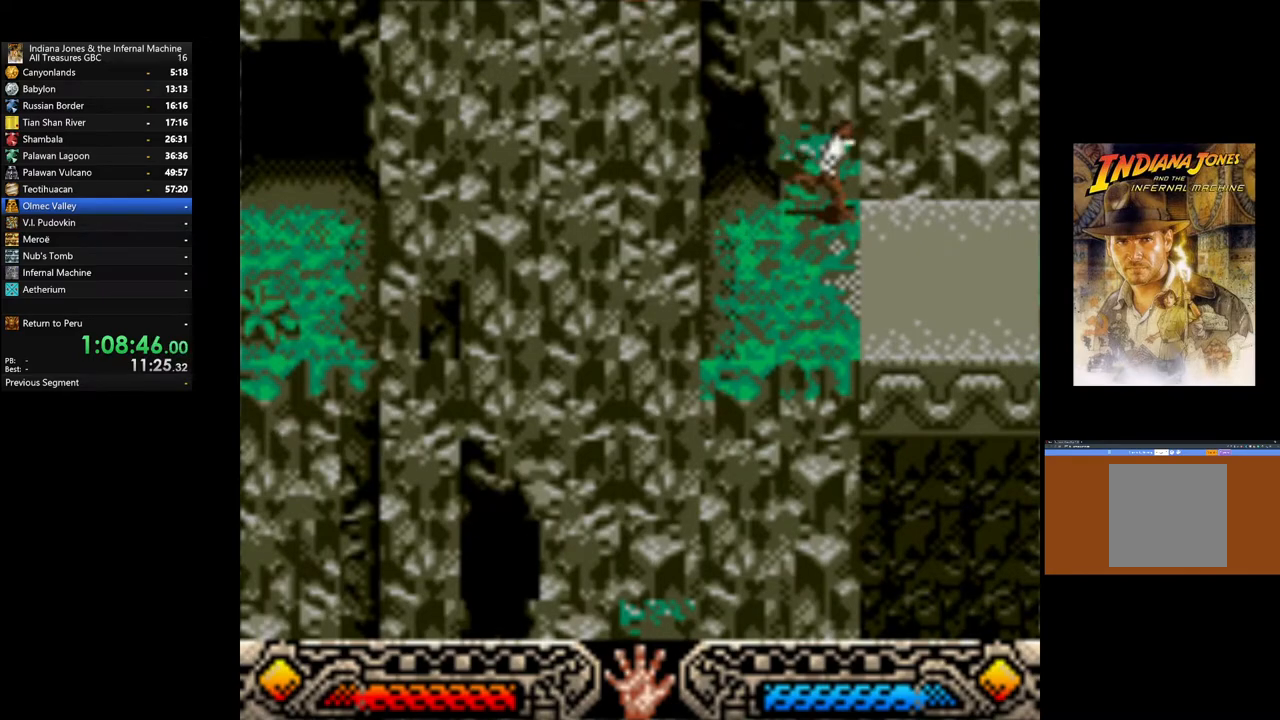
{"buttons": [], "left_stick": "up-right", "right_stick": "center", "events": []}
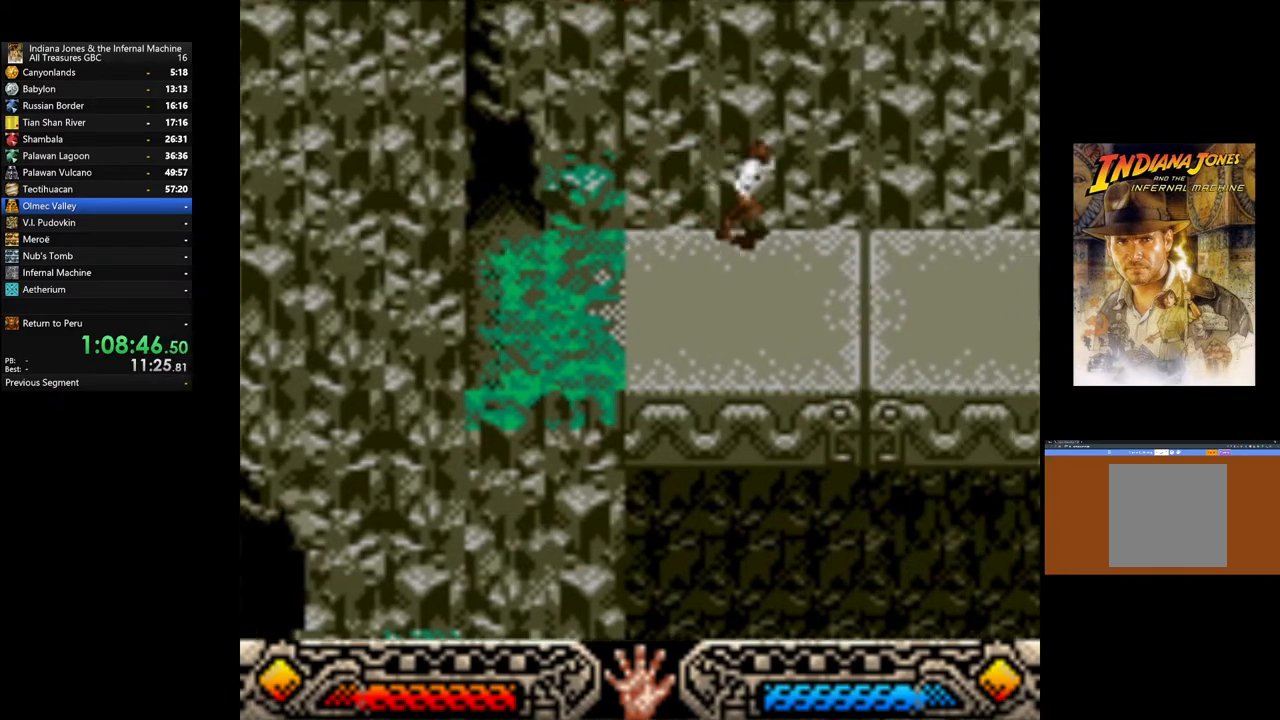
{"buttons": [], "left_stick": "up-right", "right_stick": "center", "events": []}
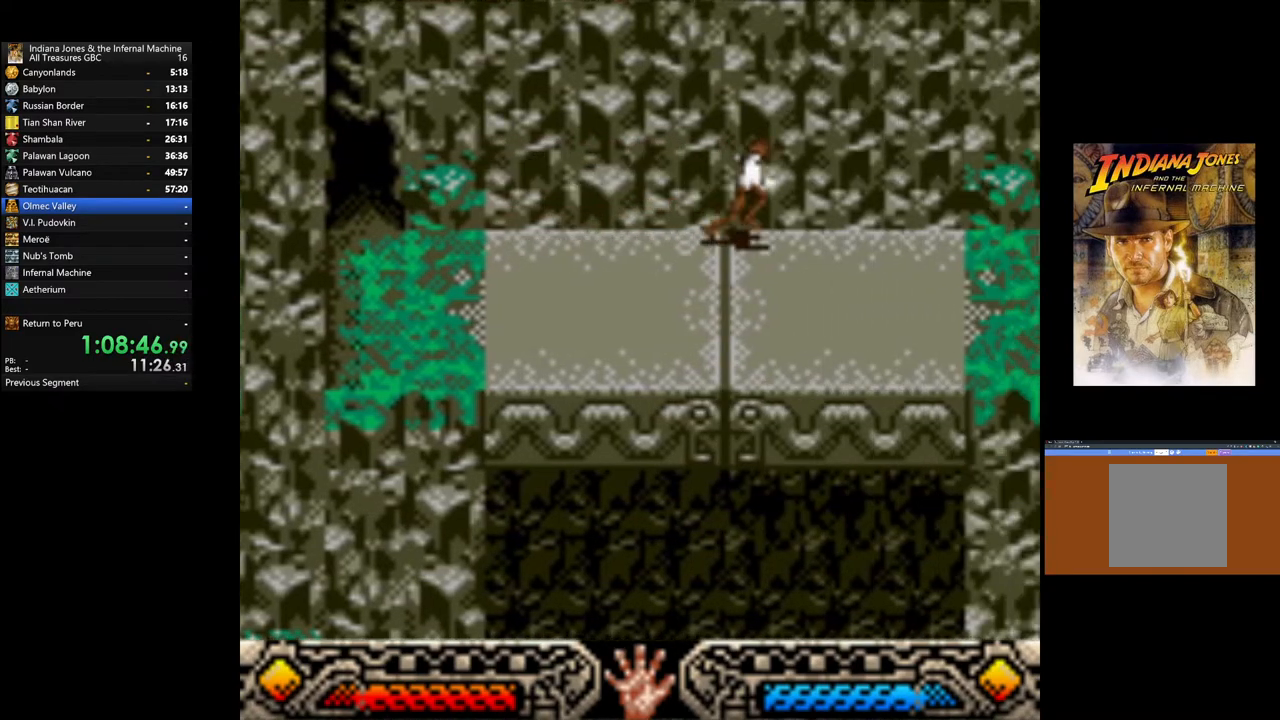
{"buttons": [], "left_stick": "up-right", "right_stick": "center", "events": []}
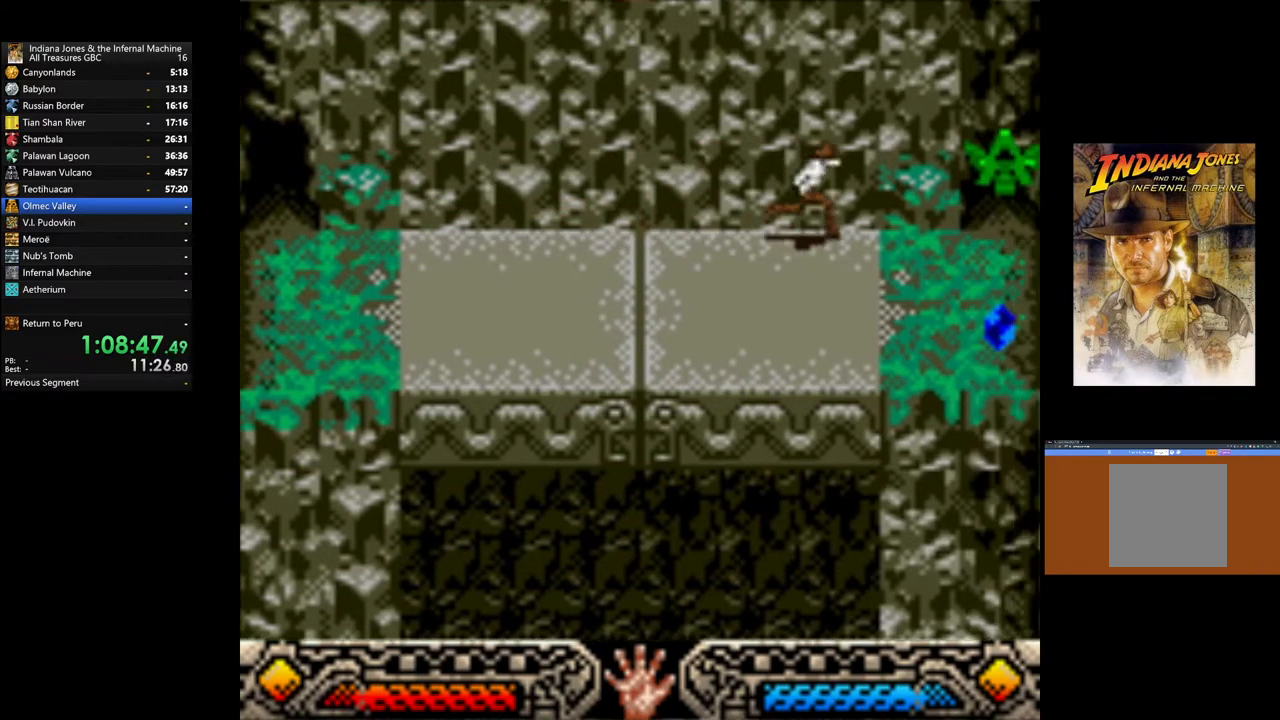
{"buttons": ["A"], "left_stick": "up-right", "right_stick": "center", "events": [[483, "A", "down"]]}
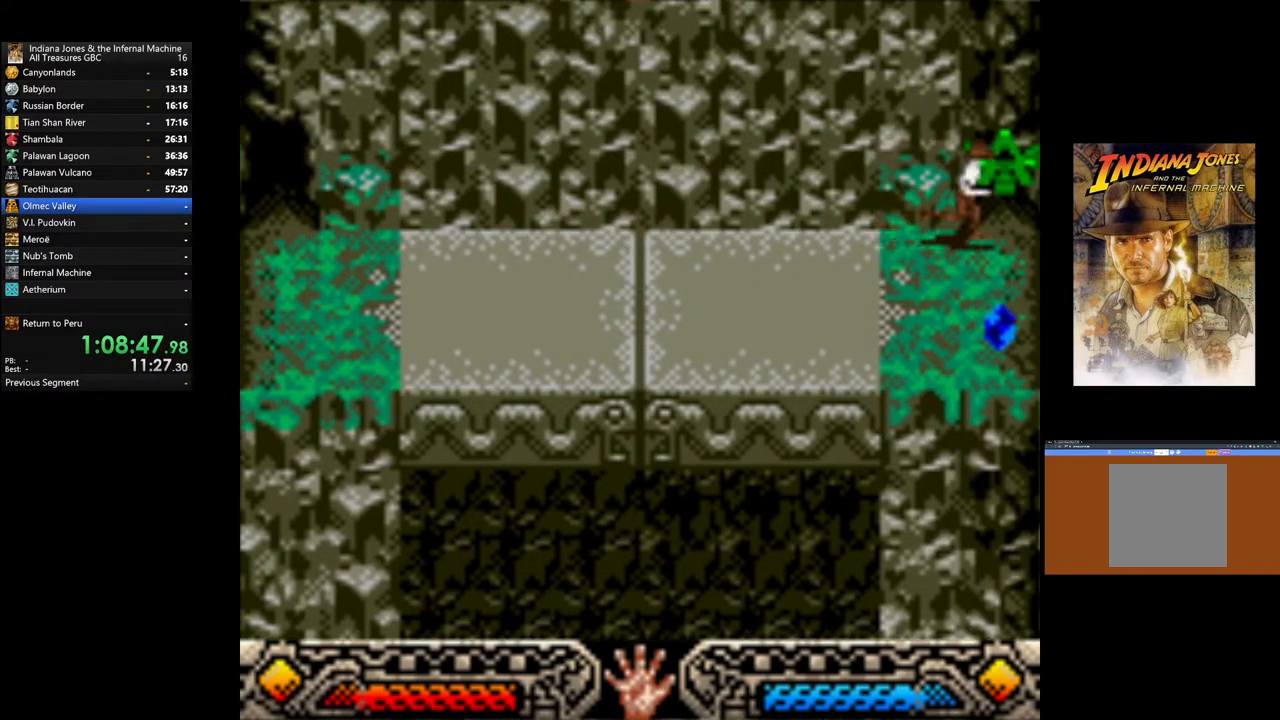
{"buttons": [], "left_stick": "down", "right_stick": "center", "events": [[117, "A", "up"], [117, "left_stick", "center"], [167, "A", "down"], [317, "A", "up"], [367, "left_stick", "down"], [383, "A", "down"], [467, "A", "up"]]}
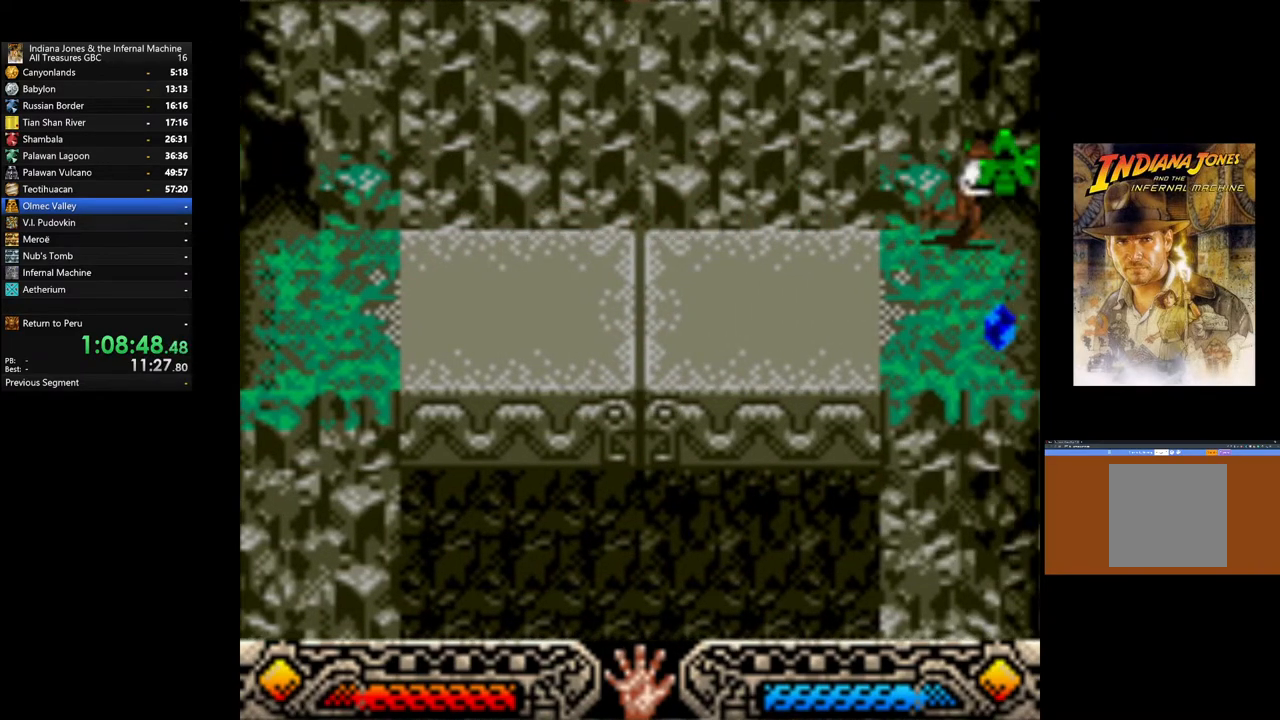
{"buttons": ["A"], "left_stick": "center", "right_stick": "center", "events": [[67, "A", "down"], [200, "A", "up"], [267, "A", "down"], [383, "A", "up"], [383, "left_stick", "center"], [433, "A", "down"]]}
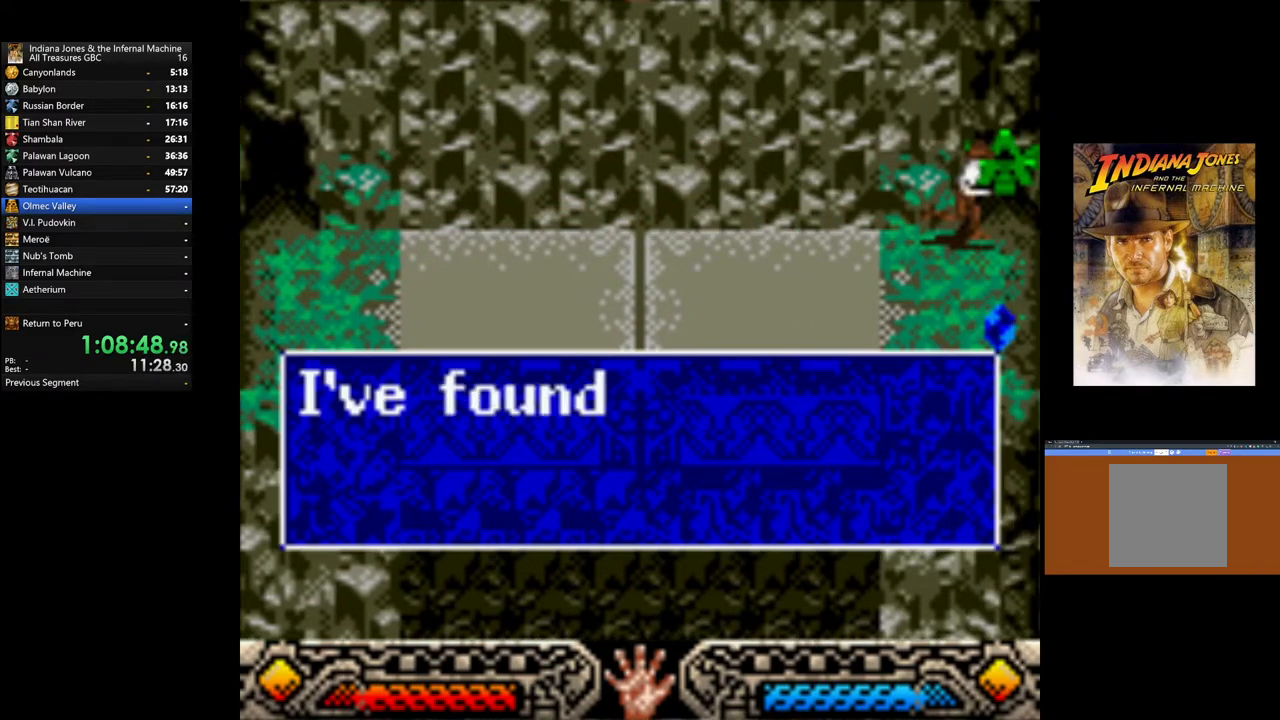
{"buttons": [], "left_stick": "center", "right_stick": "center", "events": [[100, "A", "up"], [150, "A", "down"], [267, "A", "up"], [350, "A", "down"], [450, "A", "up"]]}
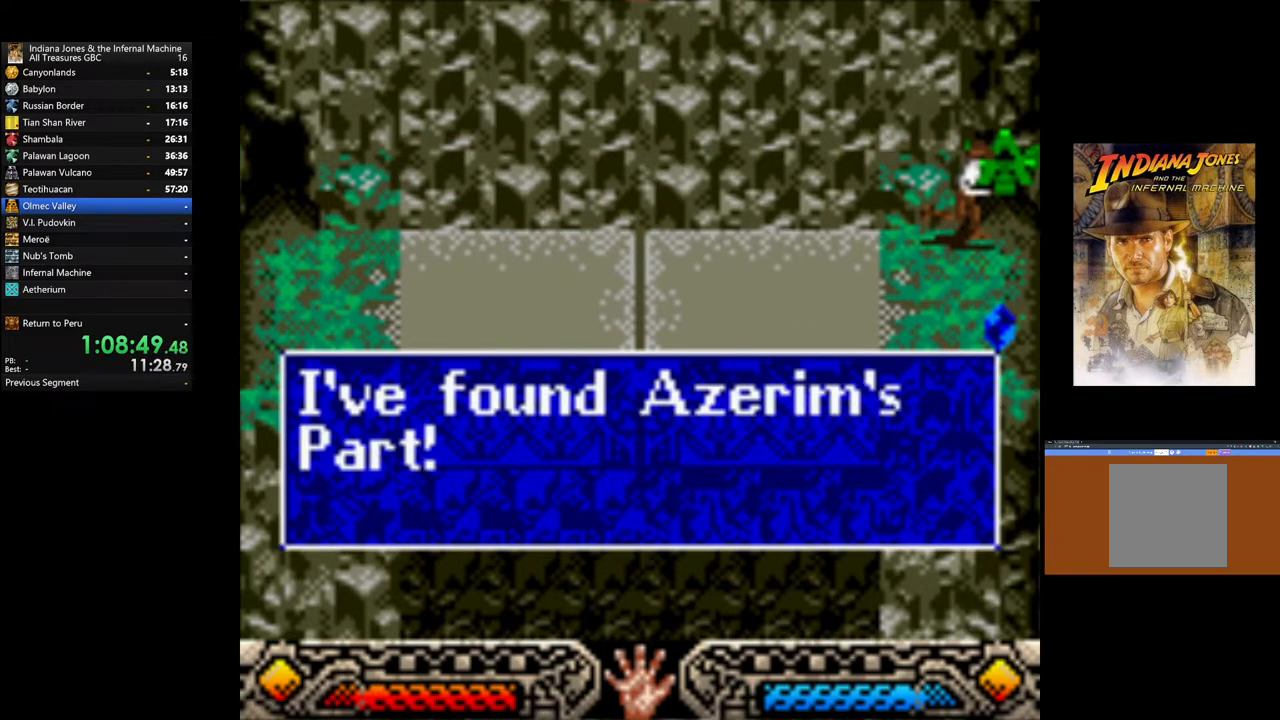
{"buttons": [], "left_stick": "down", "right_stick": "center", "events": [[33, "A", "down"], [150, "A", "up"], [233, "A", "down"], [333, "A", "up"], [367, "left_stick", "down"]]}
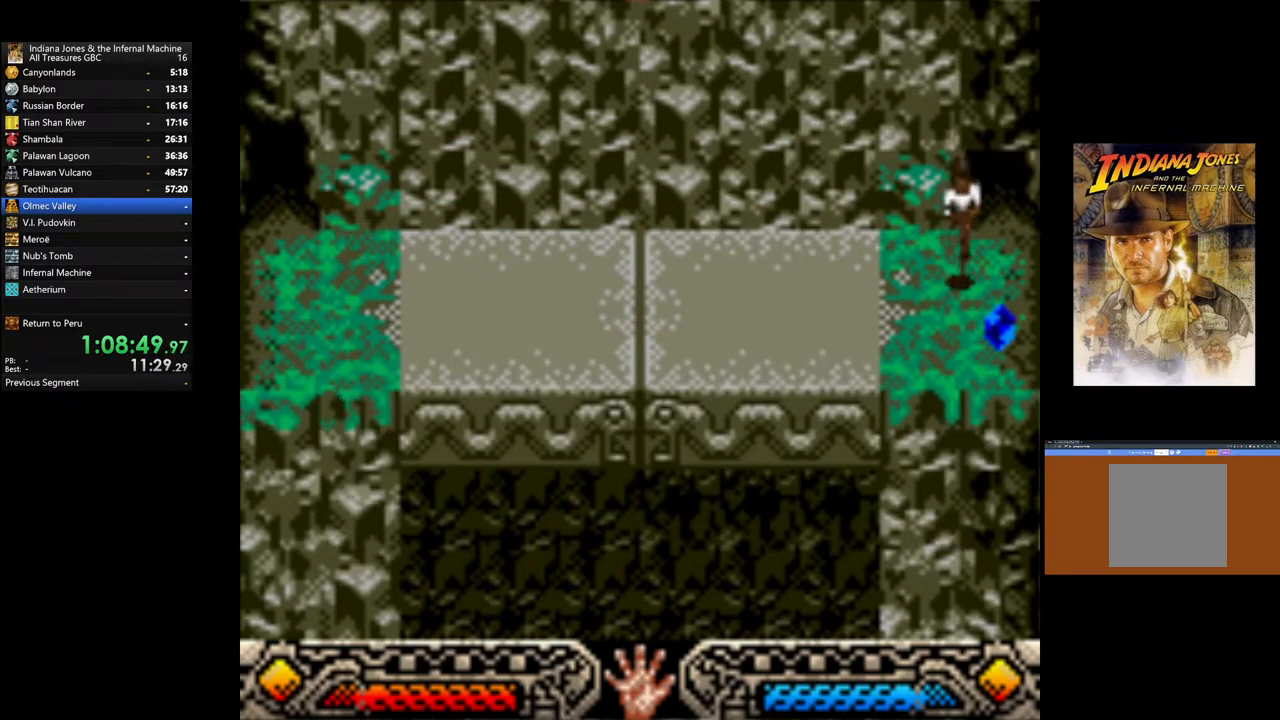
{"buttons": [], "left_stick": "center", "right_stick": "center", "events": [[100, "A", "down"], [100, "left_stick", "center"], [267, "A", "up"], [333, "A", "down"], [467, "A", "up"]]}
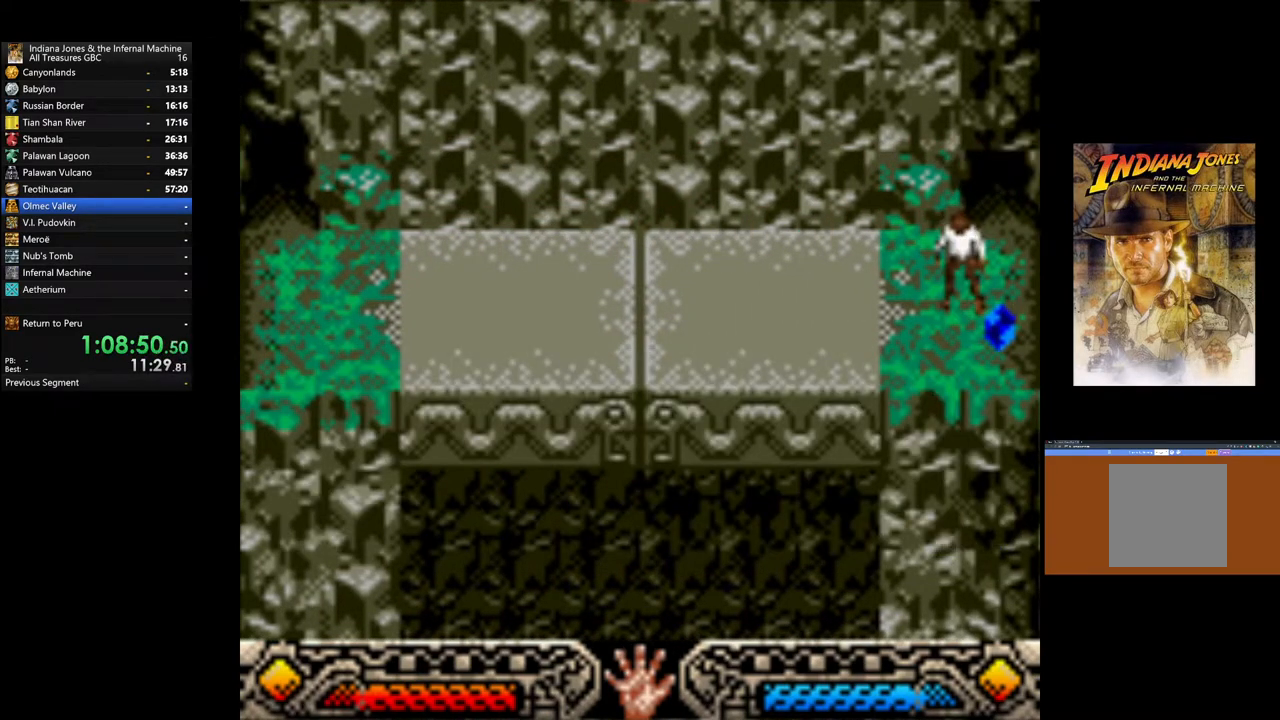
{"buttons": ["A"], "left_stick": "up-left", "right_stick": "center", "events": [[50, "A", "down"], [183, "A", "up"], [267, "A", "down"], [283, "left_stick", "up"], [383, "A", "up"], [483, "A", "down"], [500, "left_stick", "up-left"]]}
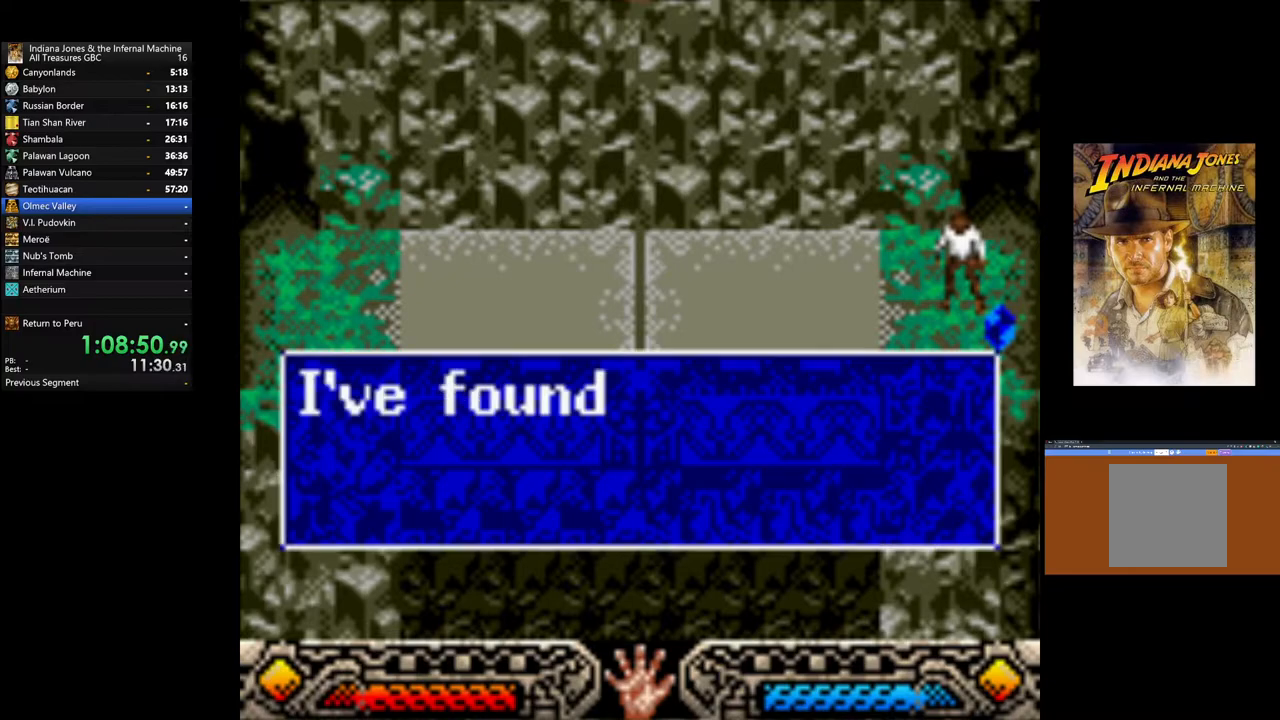
{"buttons": [], "left_stick": "up-left", "right_stick": "center", "events": [[83, "A", "up"], [183, "A", "down"], [317, "A", "up"], [367, "A", "down"], [483, "A", "up"]]}
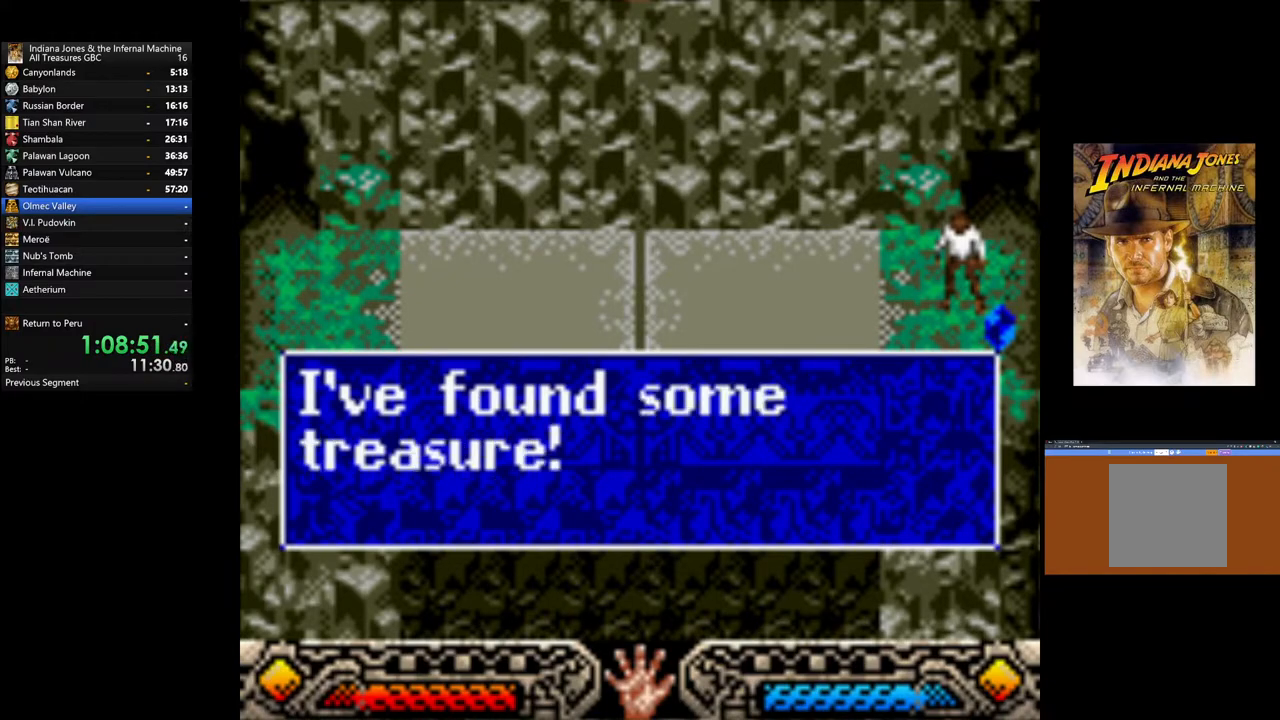
{"buttons": [], "left_stick": "up-left", "right_stick": "center", "events": [[83, "A", "down"], [167, "A", "up"], [250, "A", "down"], [367, "A", "up"]]}
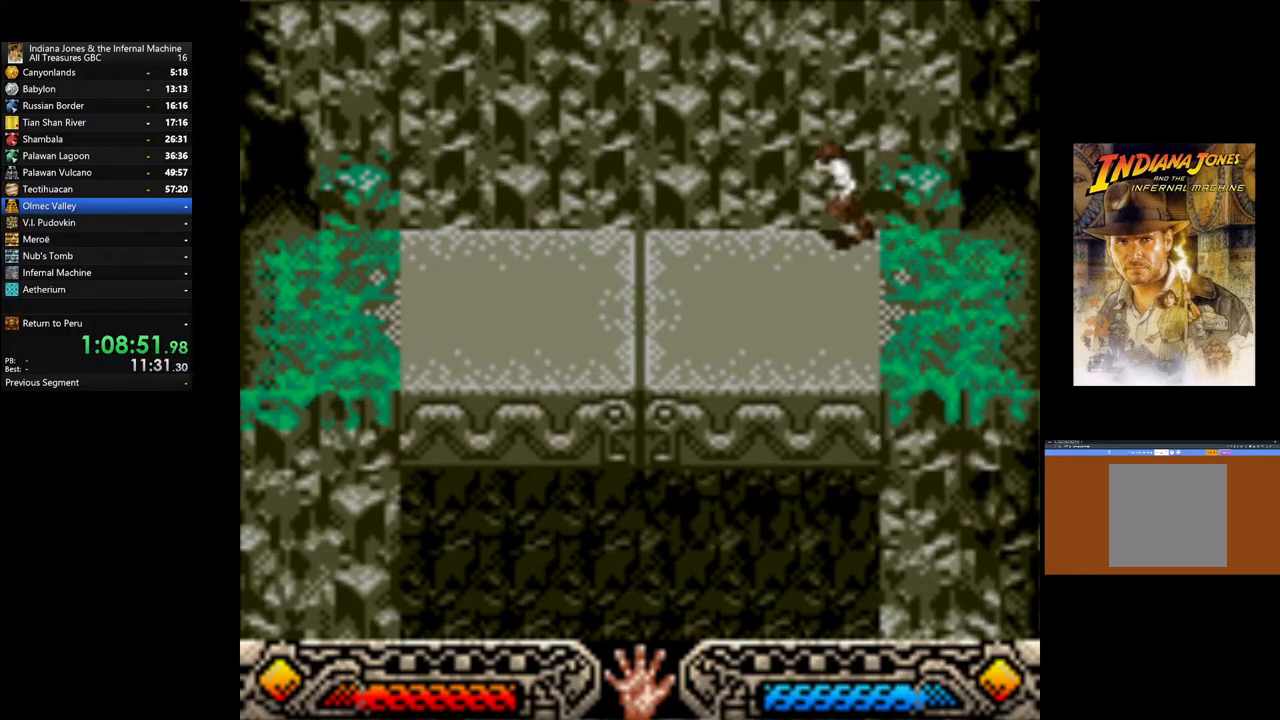
{"buttons": [], "left_stick": "up-left", "right_stick": "center", "events": []}
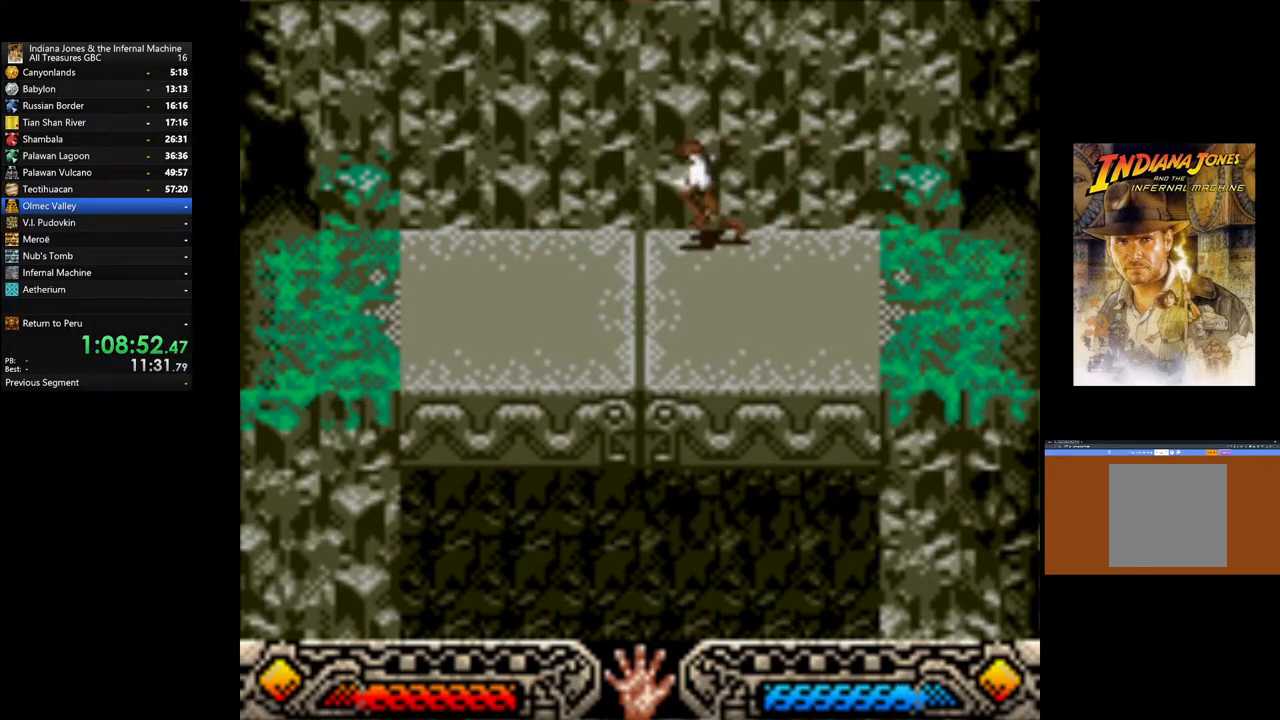
{"buttons": [], "left_stick": "up-left", "right_stick": "center", "events": []}
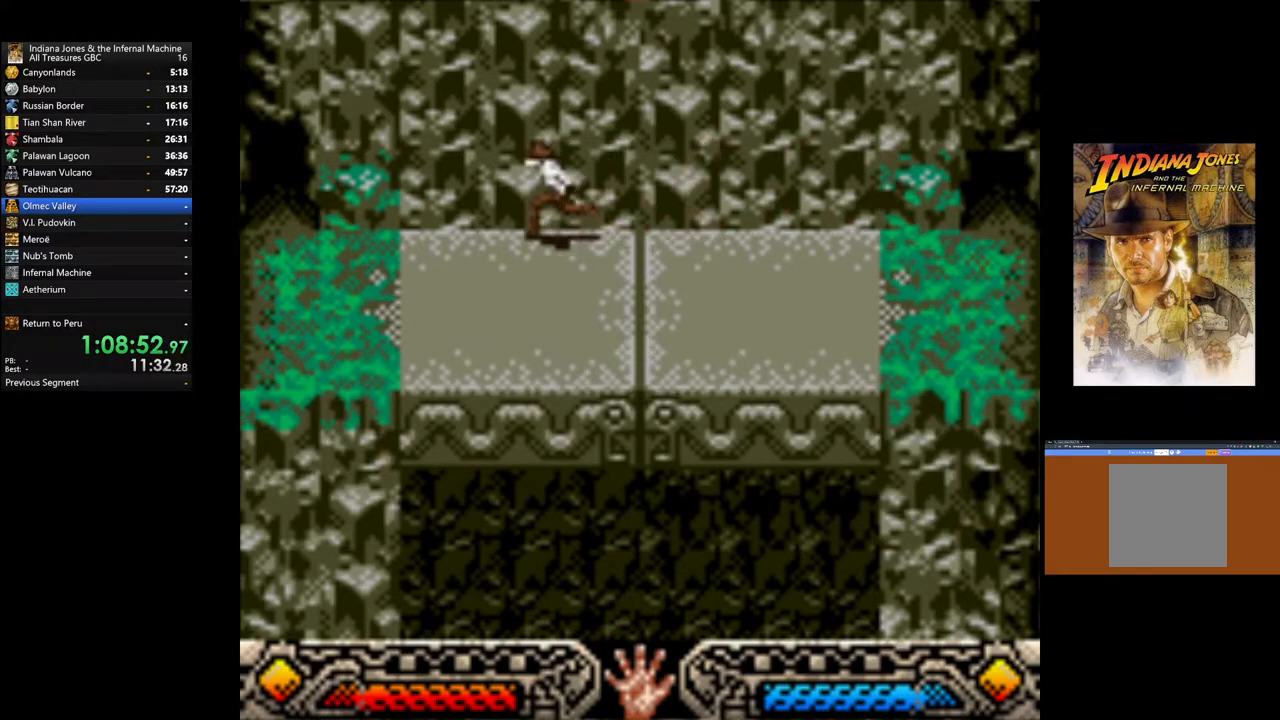
{"buttons": [], "left_stick": "up-left", "right_stick": "center", "events": []}
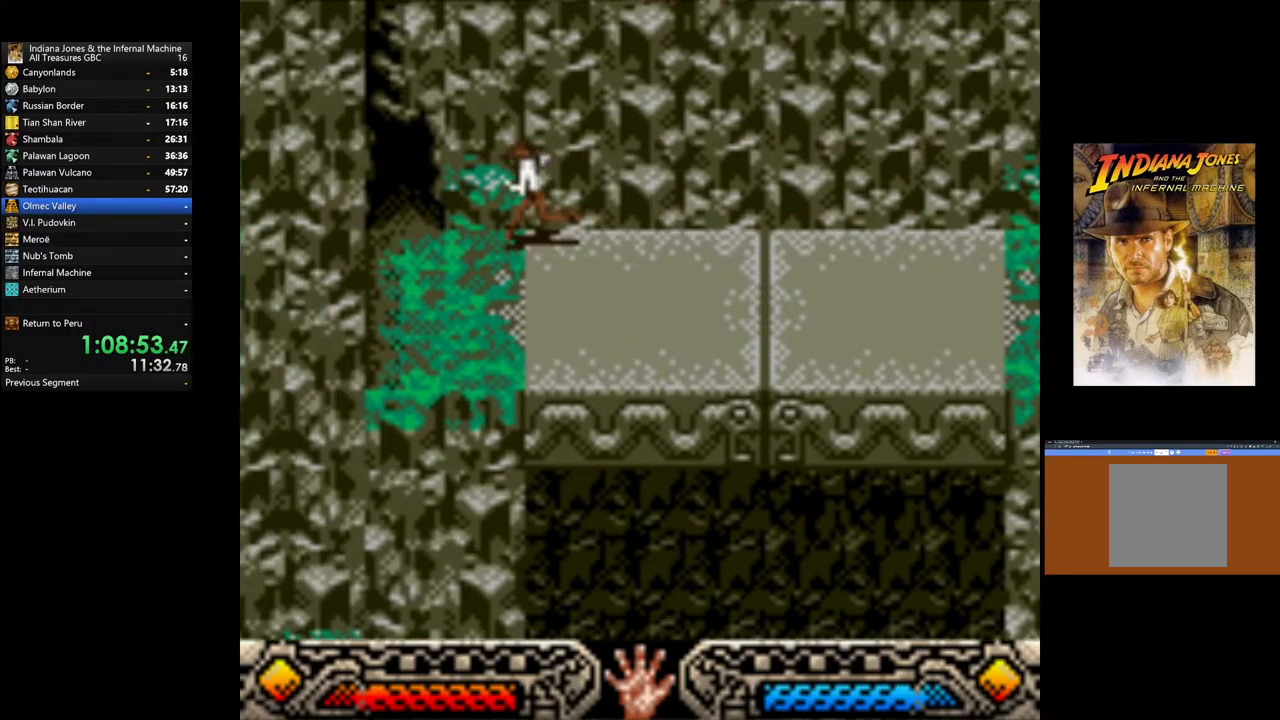
{"buttons": [], "left_stick": "up", "right_stick": "center", "events": [[483, "left_stick", "up"]]}
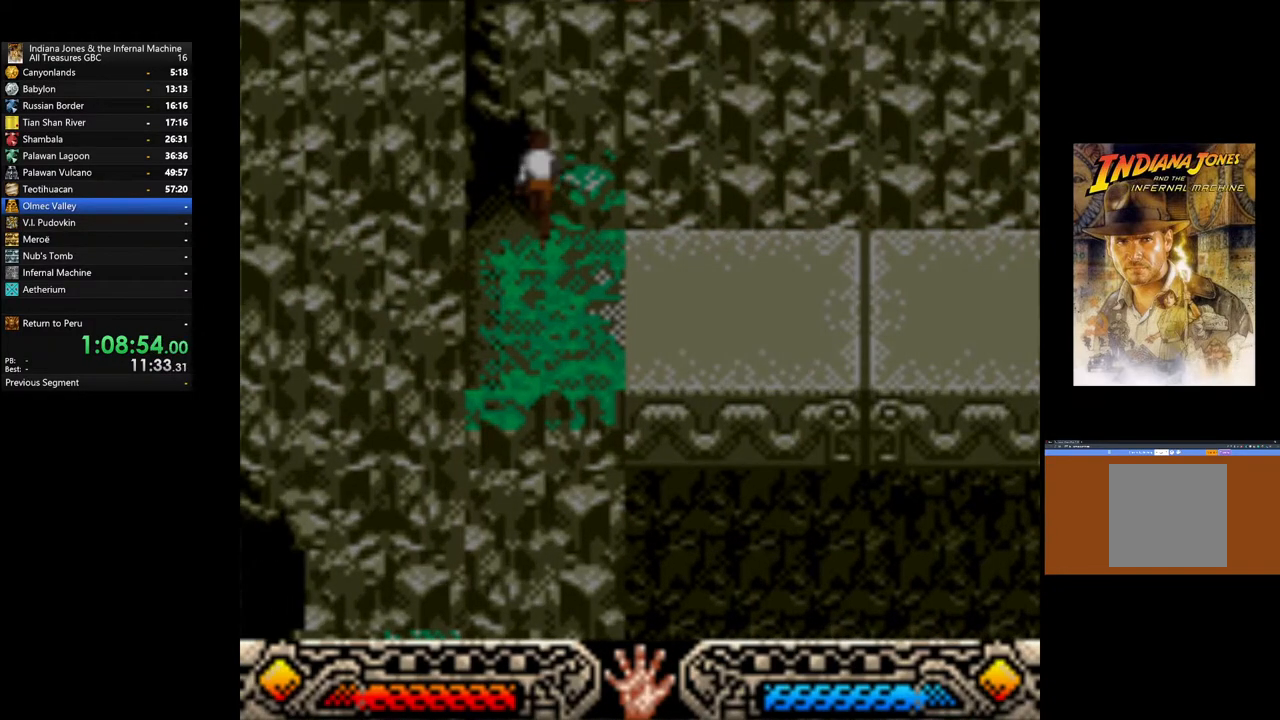
{"buttons": [], "left_stick": "center", "right_stick": "center", "events": [[400, "left_stick", "center"]]}
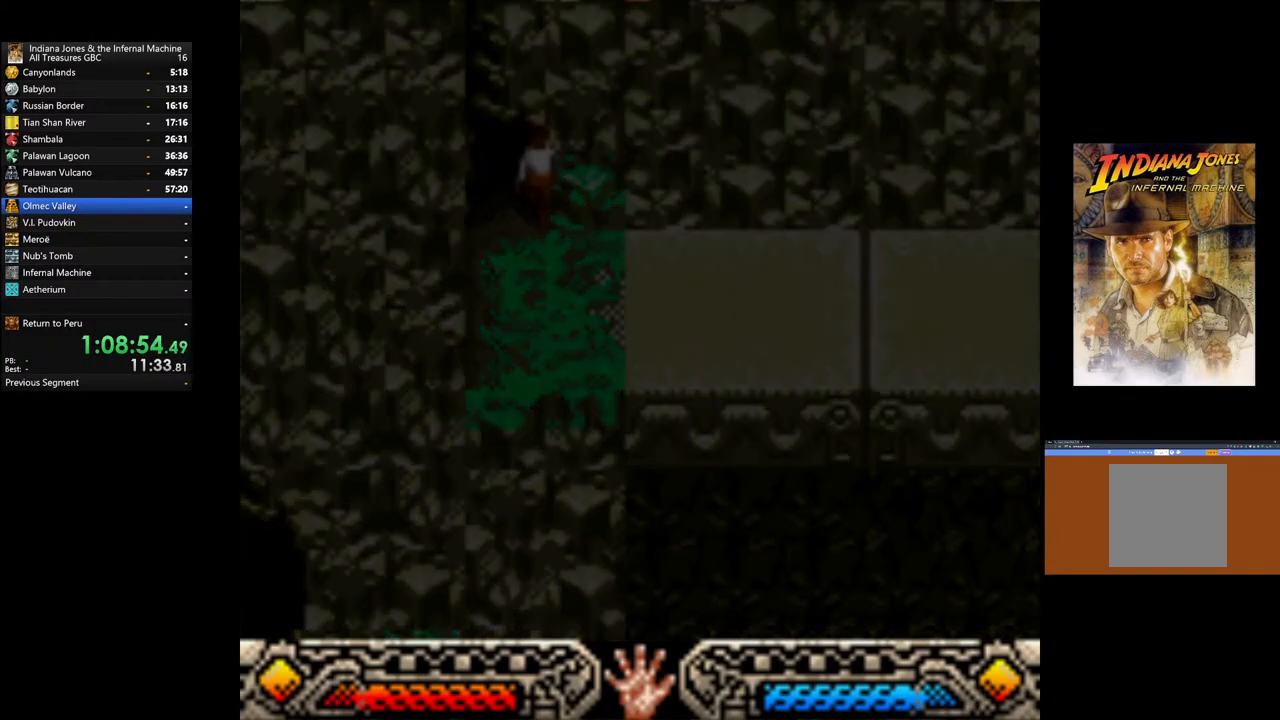
{"buttons": [], "left_stick": "center", "right_stick": "center", "events": []}
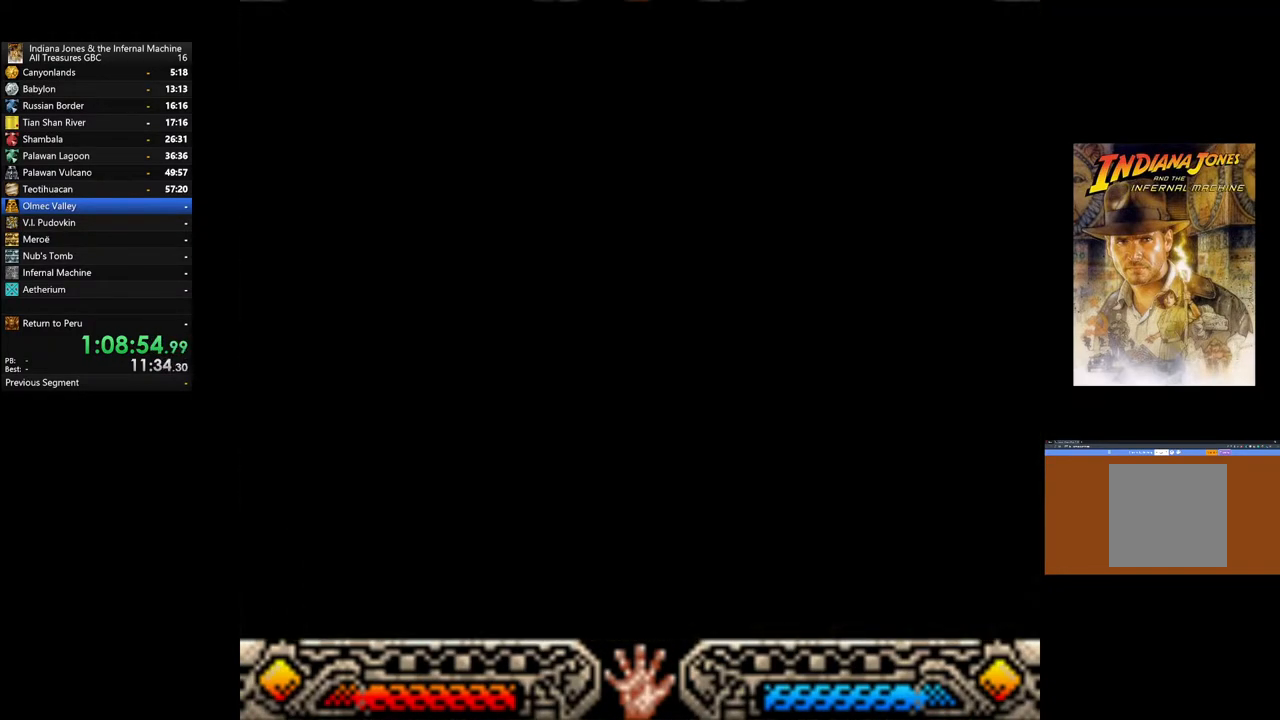
{"buttons": [], "left_stick": "up", "right_stick": "center", "events": [[483, "left_stick", "up"]]}
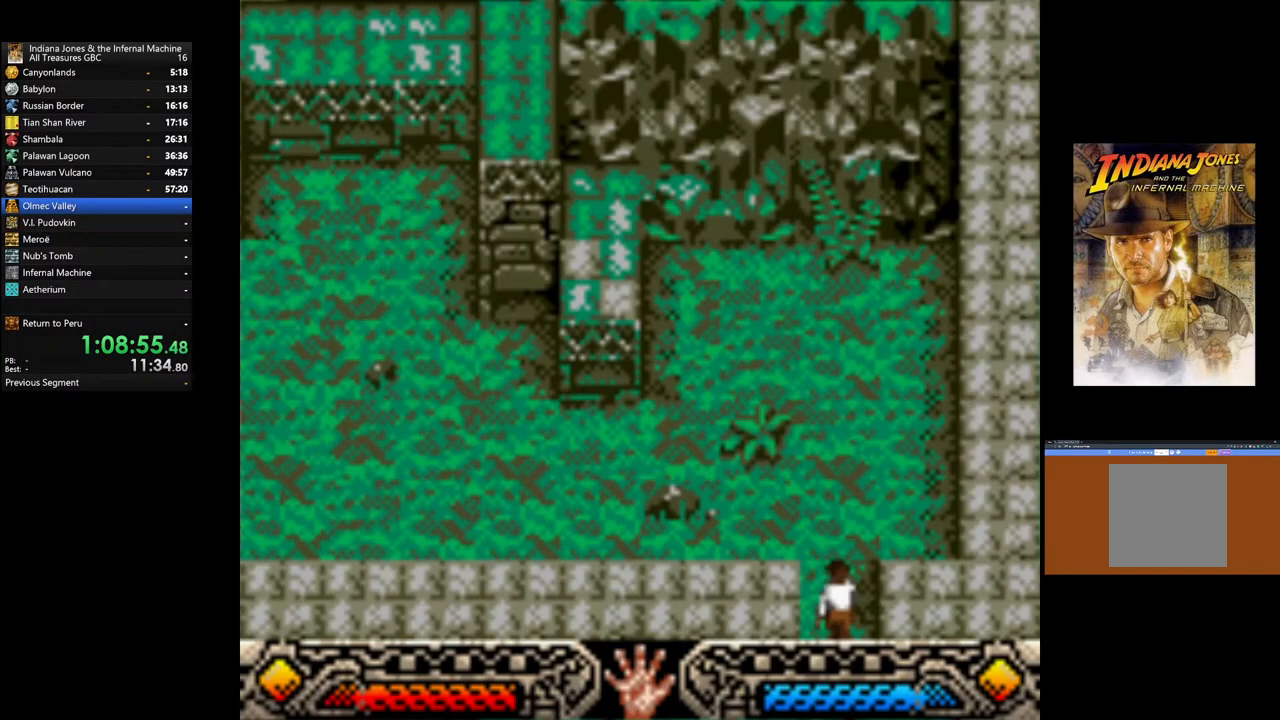
{"buttons": [], "left_stick": "up", "right_stick": "center", "events": []}
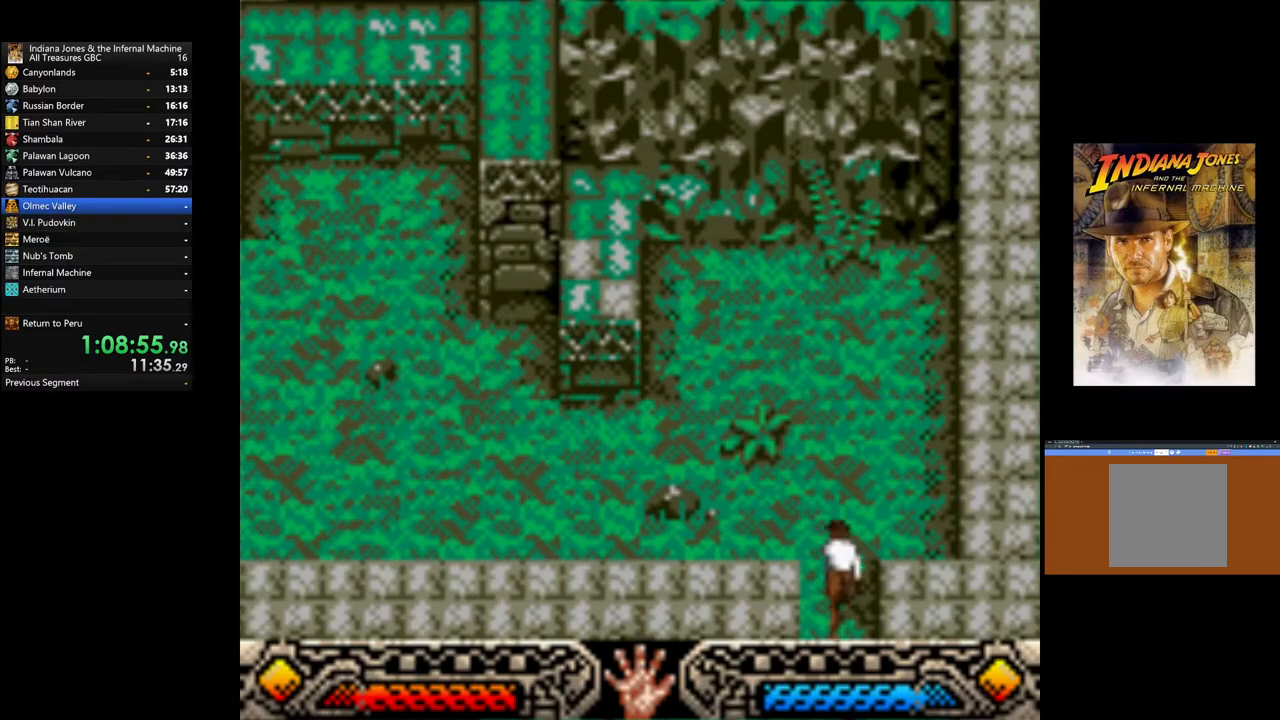
{"buttons": [], "left_stick": "left", "right_stick": "center", "events": [[183, "left_stick", "up-left"], [367, "left_stick", "left"]]}
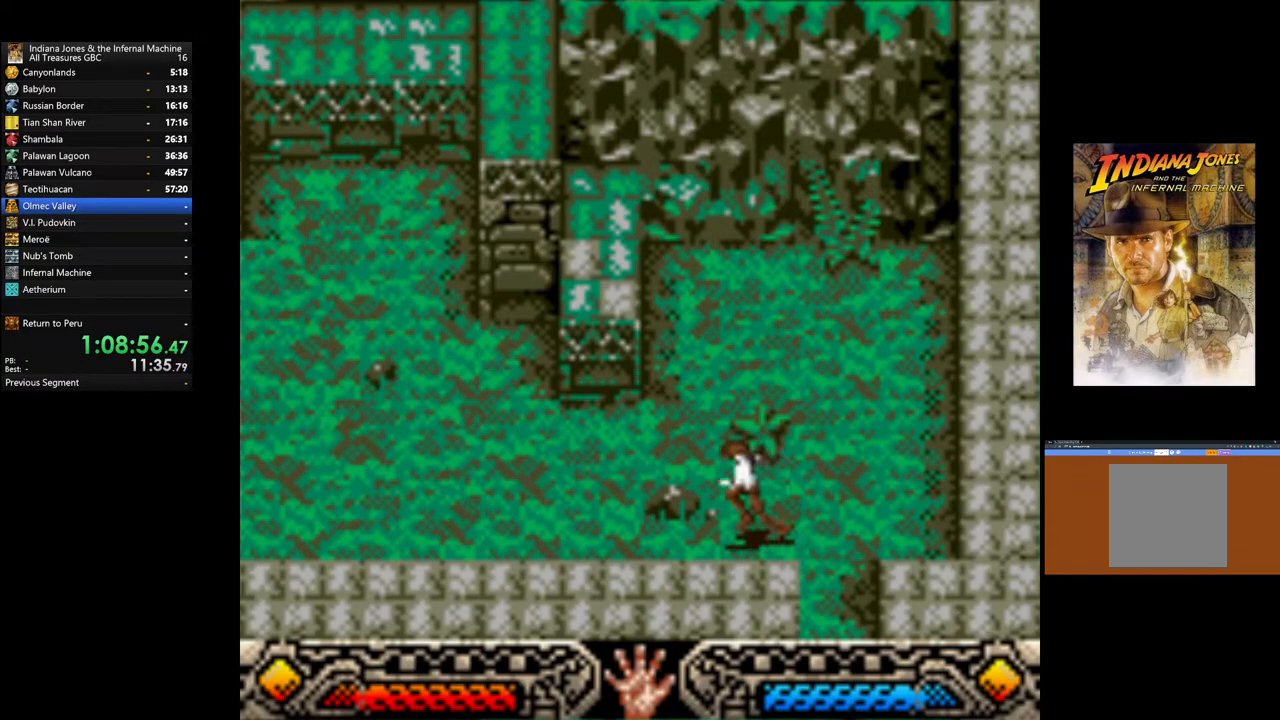
{"buttons": [], "left_stick": "left", "right_stick": "center", "events": []}
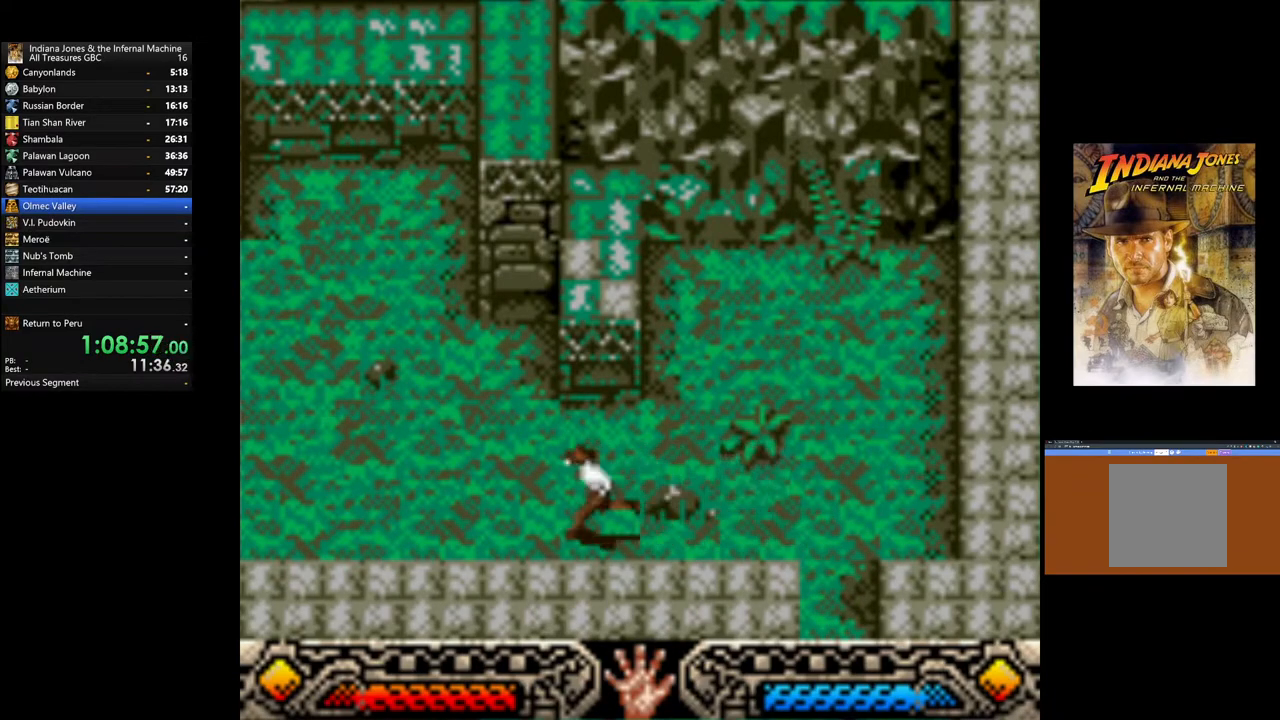
{"buttons": [], "left_stick": "left", "right_stick": "center", "events": []}
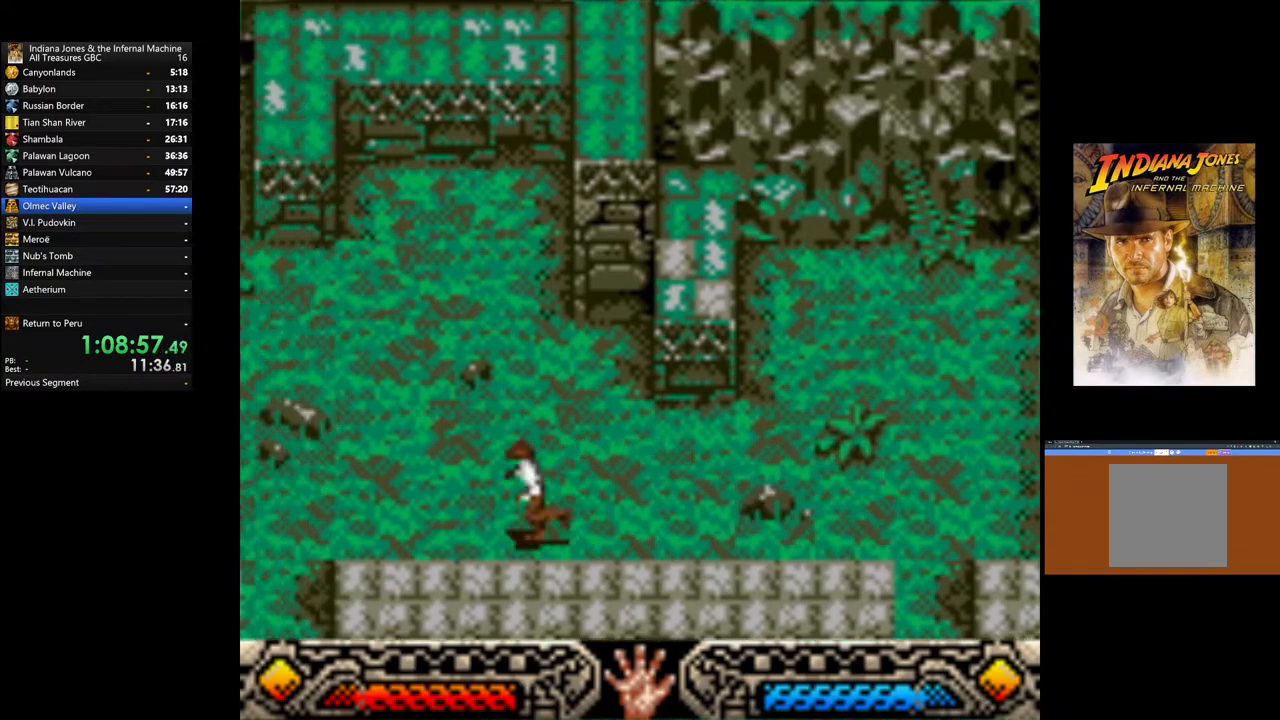
{"buttons": [], "left_stick": "left", "right_stick": "center", "events": []}
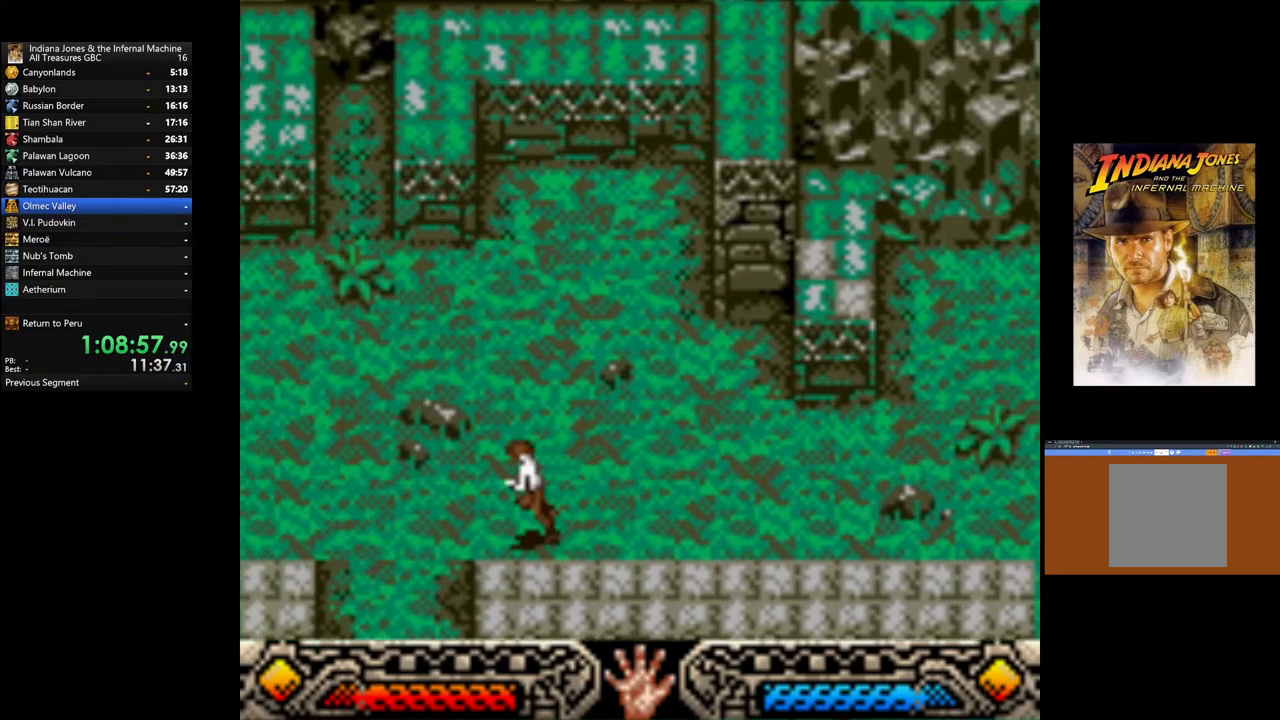
{"buttons": [], "left_stick": "down", "right_stick": "center", "events": [[117, "left_stick", "down-left"], [433, "left_stick", "down"]]}